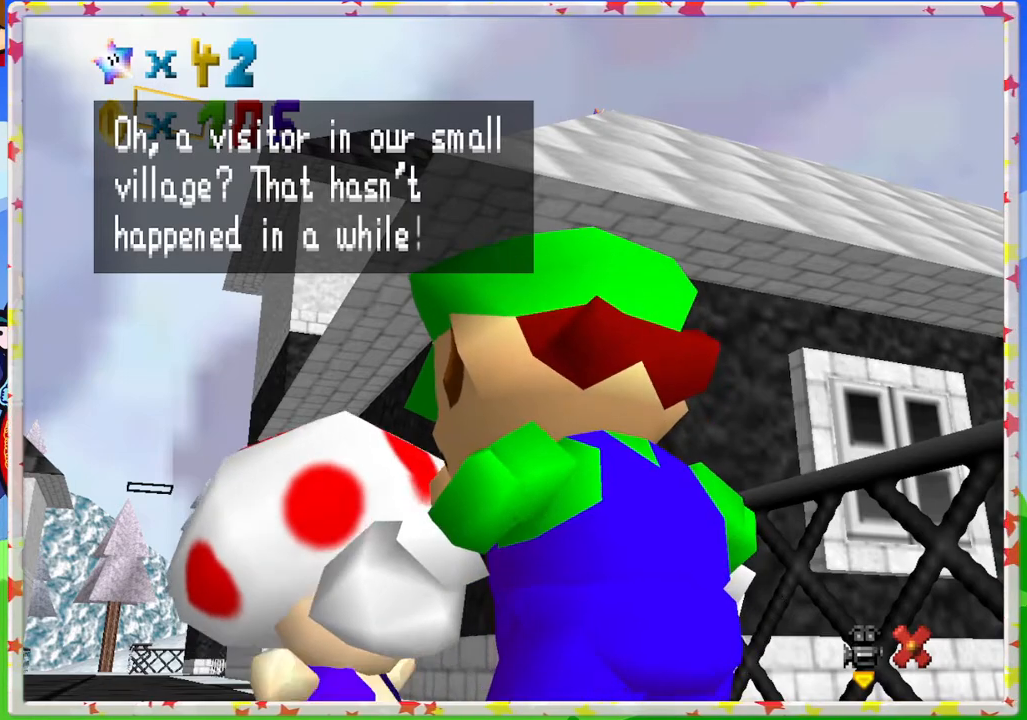
Gameplay with a controller (Nintendo layout); each line is a JSON object with the inputs held at the frame after it. "events" lists button and stick changes between this image and that frame as [ms after this image, input, new state], when the widget could be followed in between. Not read: L3 R3.
{"buttons": ["A"], "left_stick": "center", "events": [[400, "A", "down"]]}
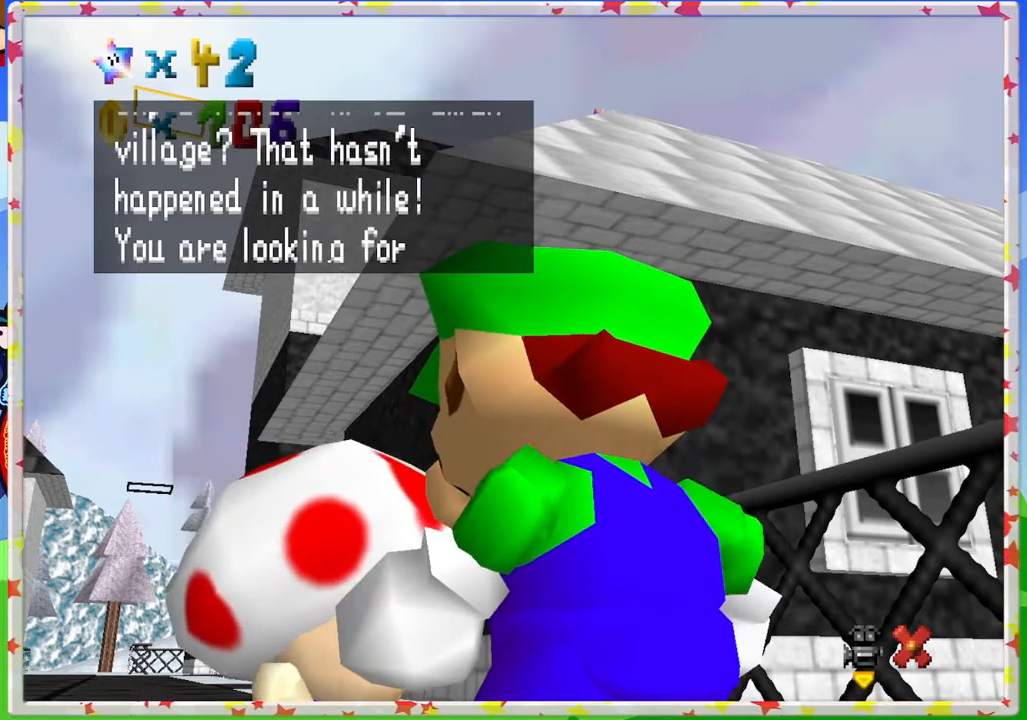
{"buttons": [], "left_stick": "center", "events": [[50, "A", "up"]]}
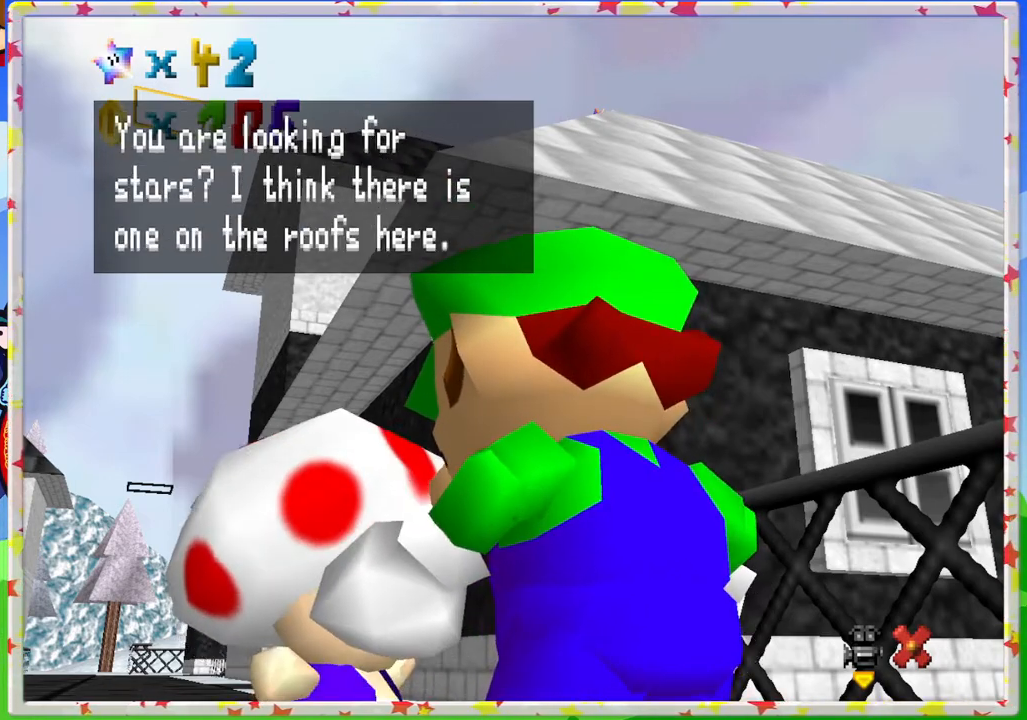
{"buttons": [], "left_stick": "center", "events": []}
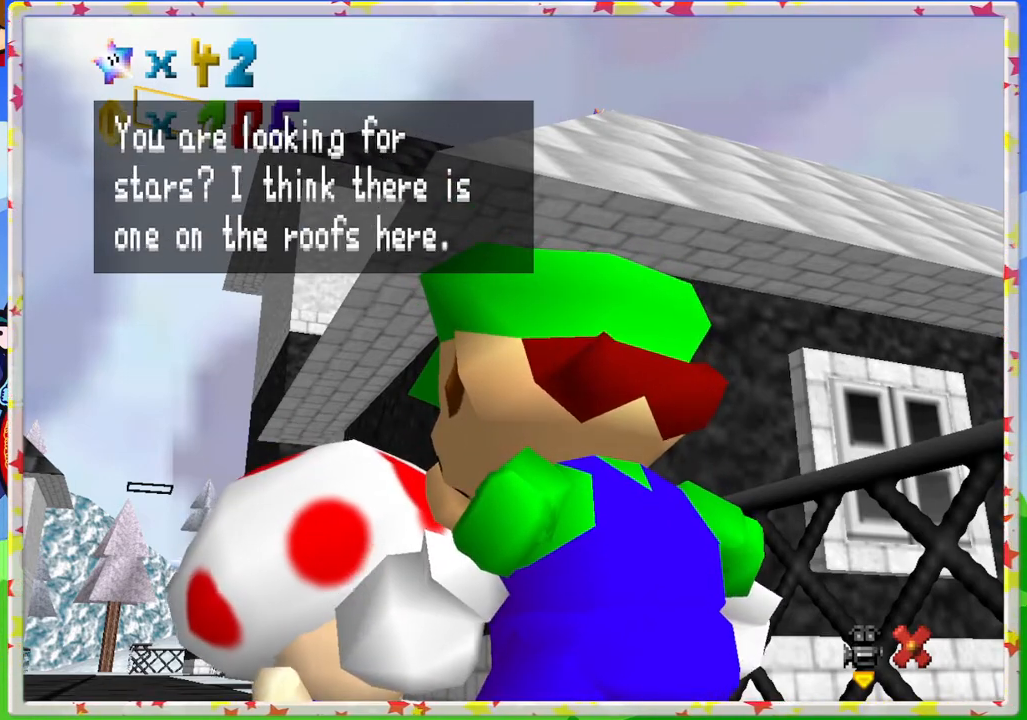
{"buttons": [], "left_stick": "center", "events": []}
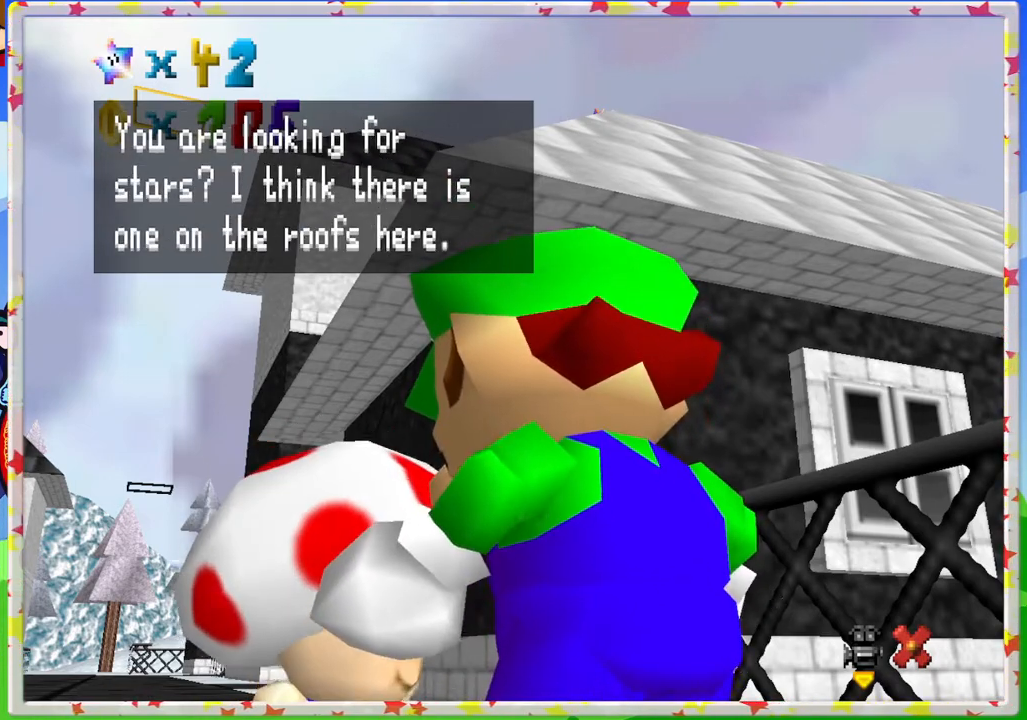
{"buttons": [], "left_stick": "center", "events": []}
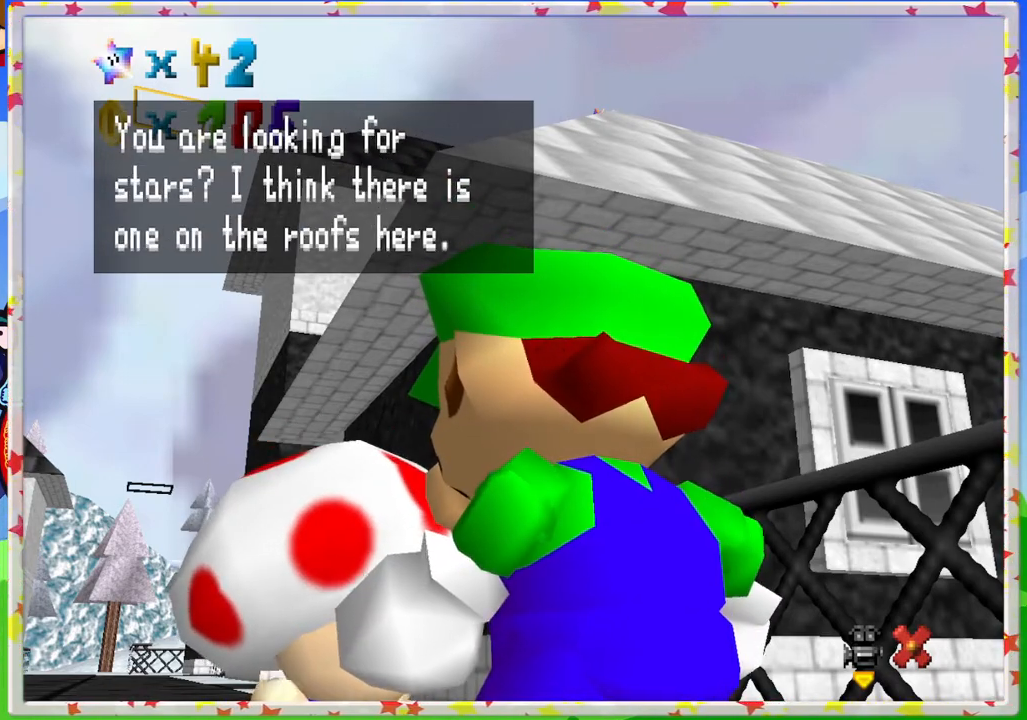
{"buttons": [], "left_stick": "center", "events": []}
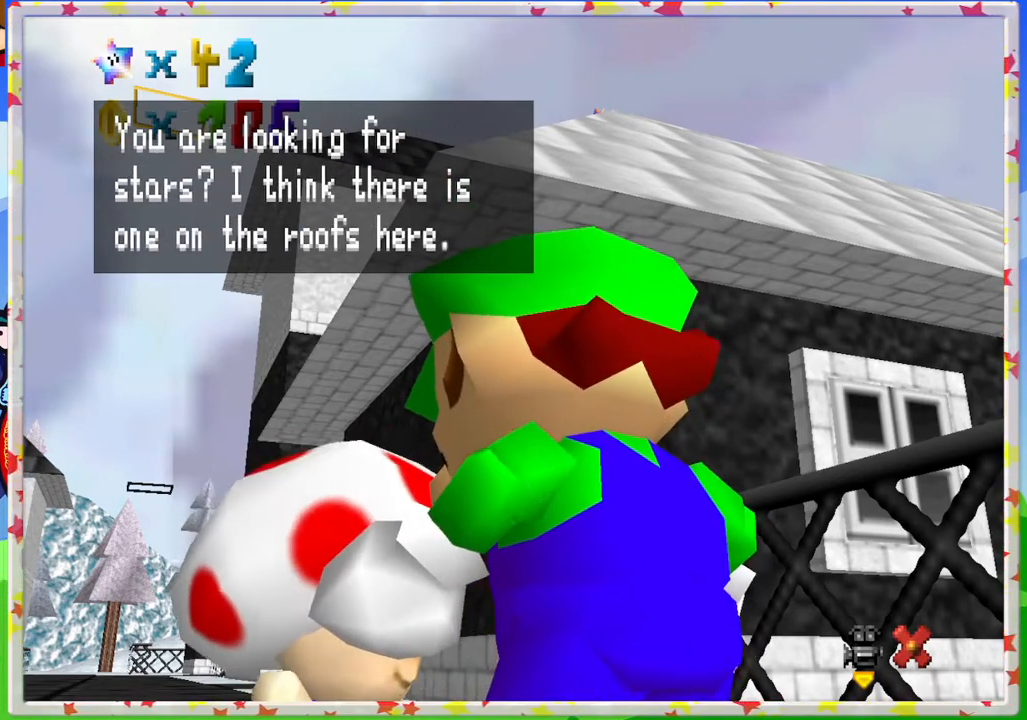
{"buttons": [], "left_stick": "center", "events": []}
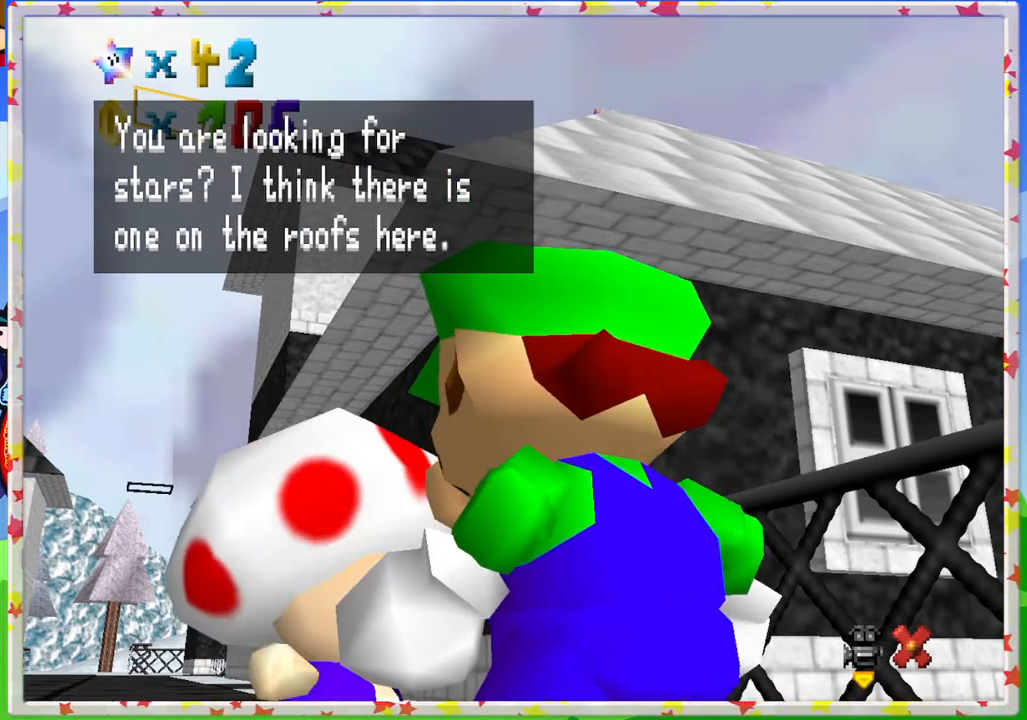
{"buttons": [], "left_stick": "center", "events": []}
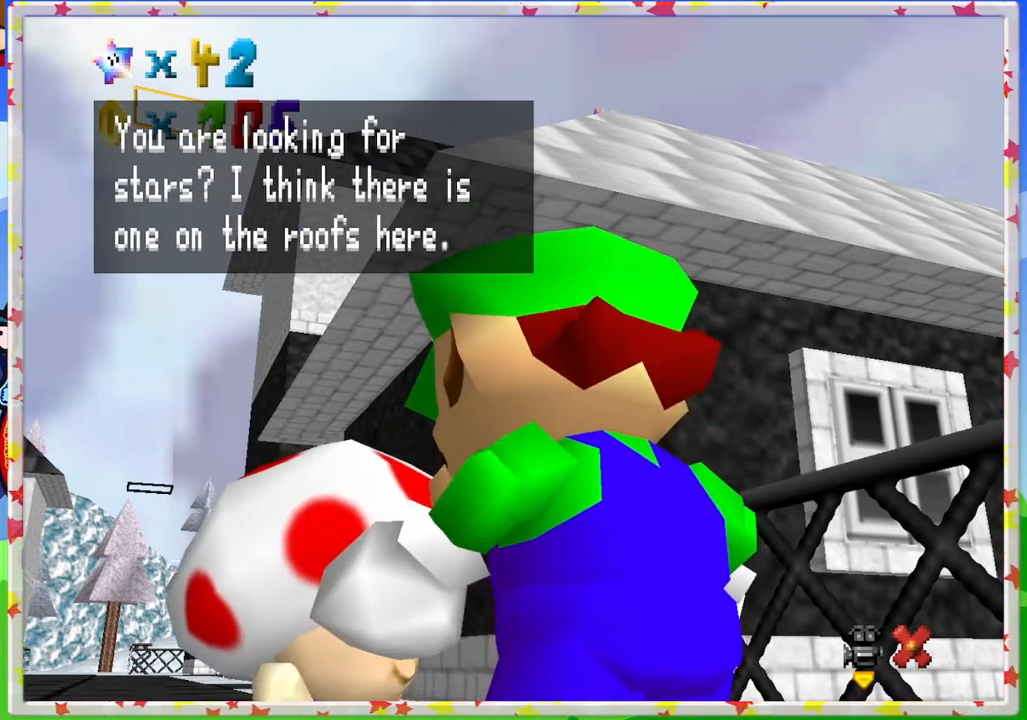
{"buttons": ["A"], "left_stick": "center", "events": [[500, "A", "down"]]}
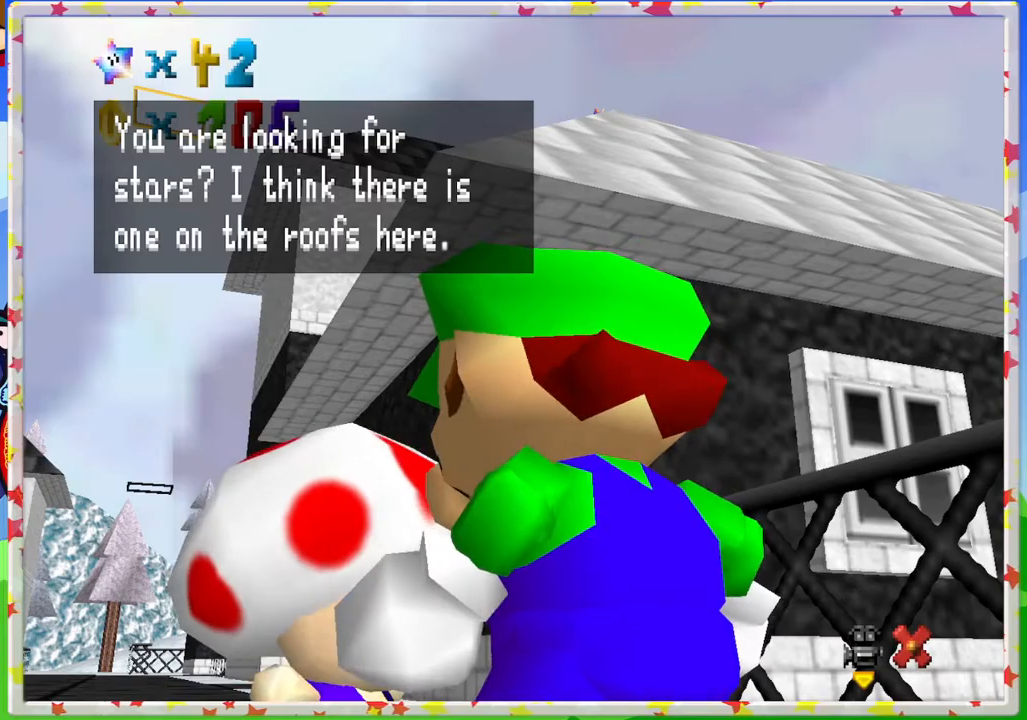
{"buttons": [], "left_stick": "center", "events": [[250, "A", "up"]]}
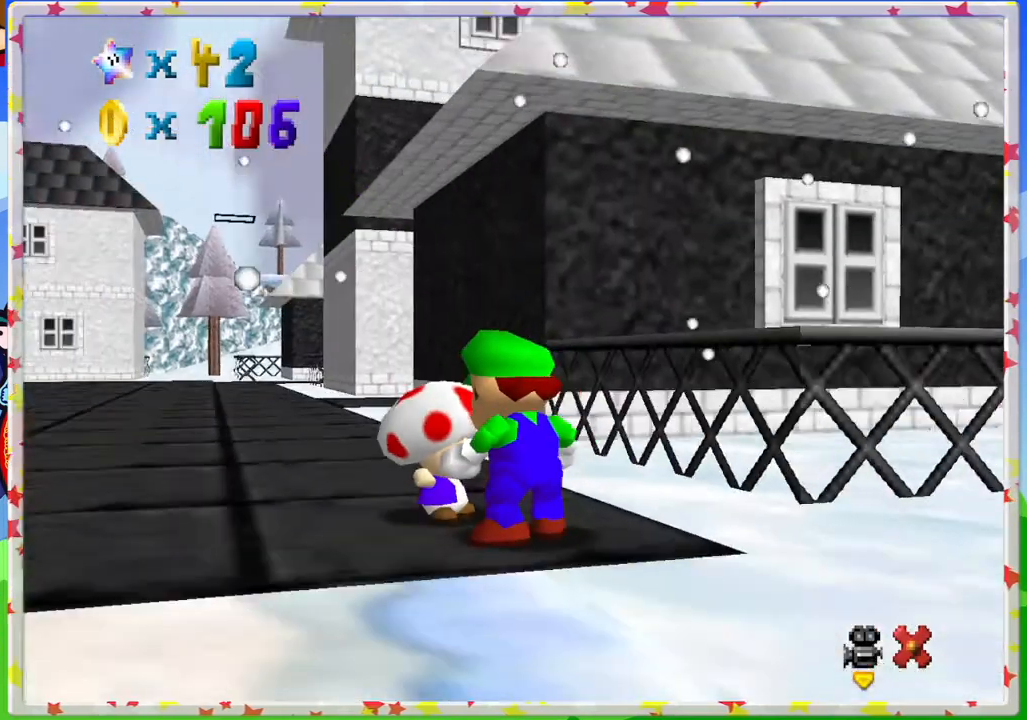
{"buttons": [], "left_stick": "center", "events": []}
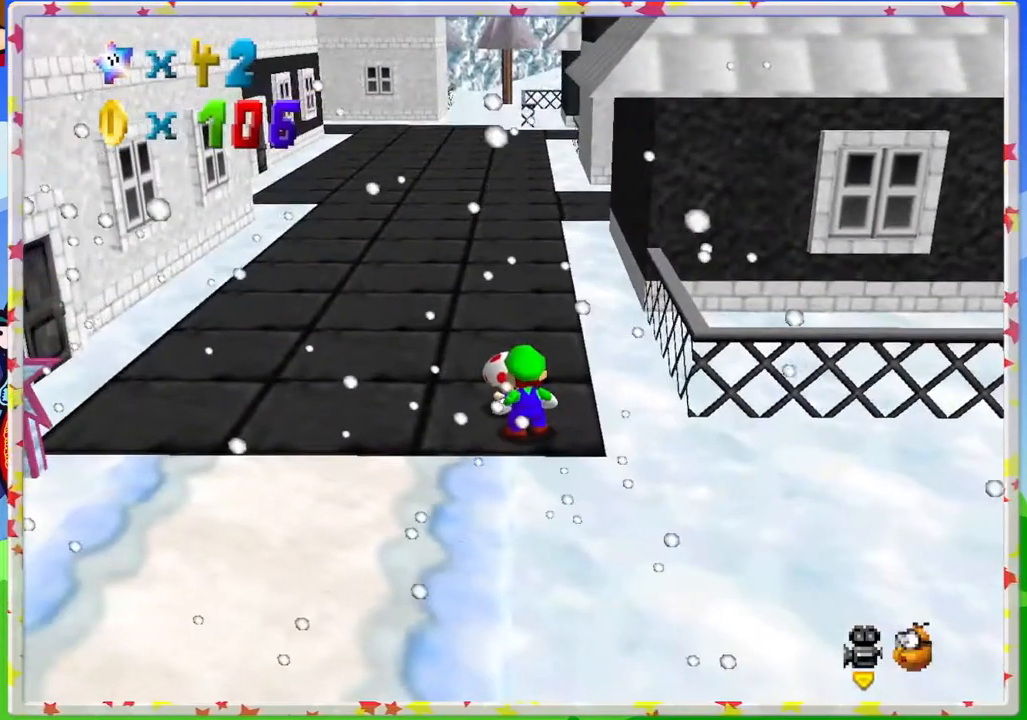
{"buttons": [], "left_stick": "down-left", "events": [[150, "left_stick", "down-left"]]}
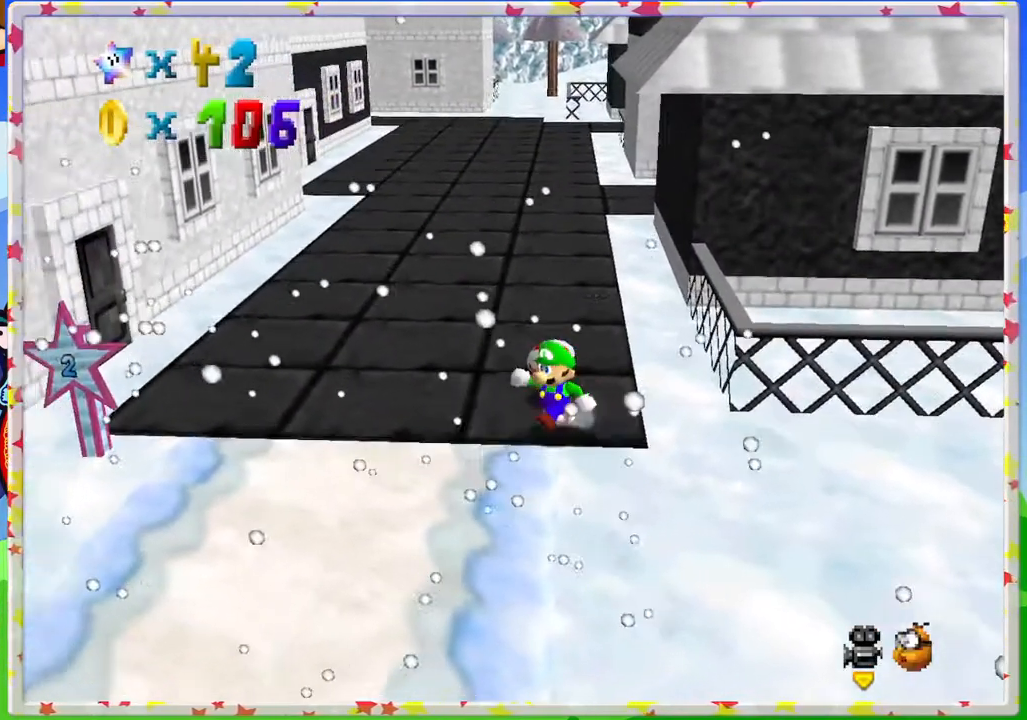
{"buttons": [], "left_stick": "down-left", "events": [[200, "C_LEFT", "down"], [333, "C_LEFT", "up"]]}
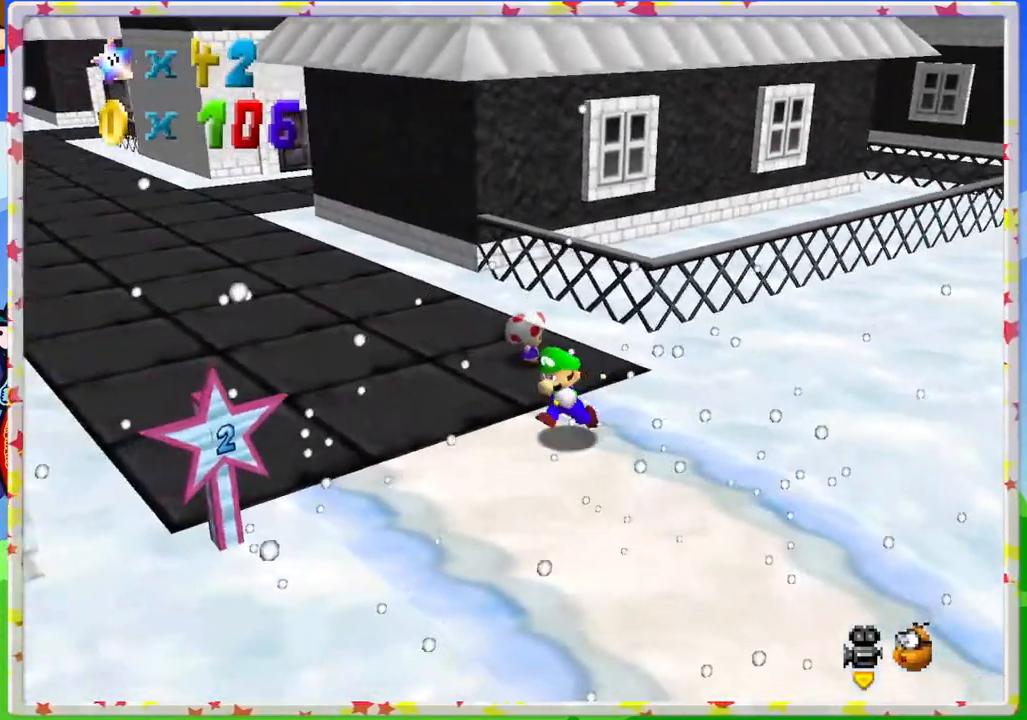
{"buttons": [], "left_stick": "center", "events": [[450, "left_stick", "center"]]}
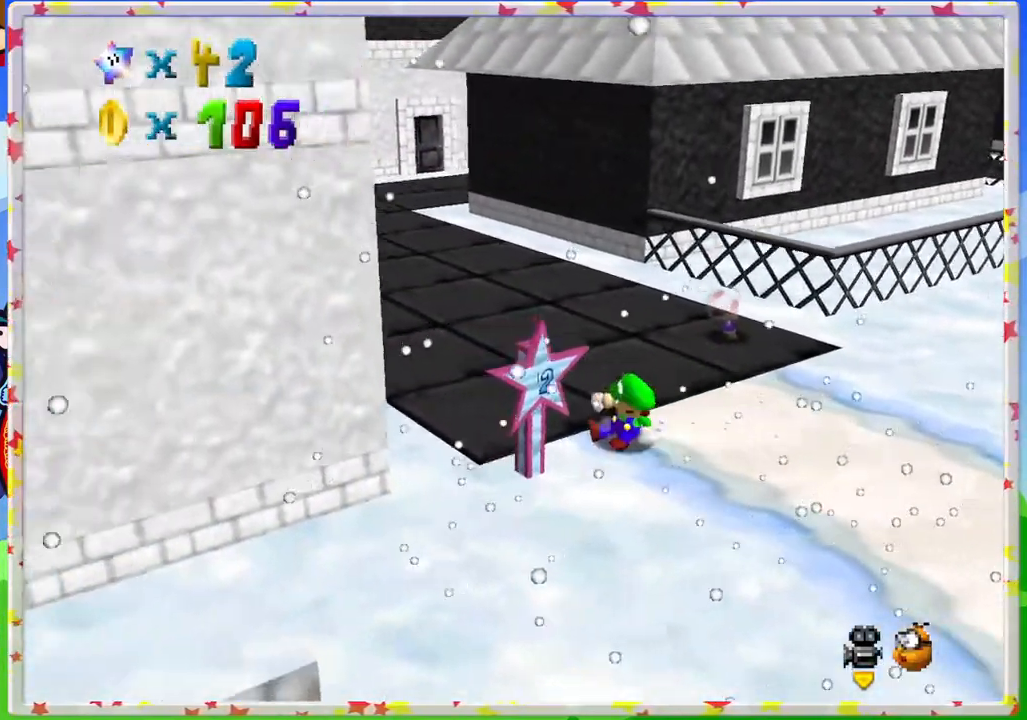
{"buttons": [], "left_stick": "up", "events": [[500, "left_stick", "up"]]}
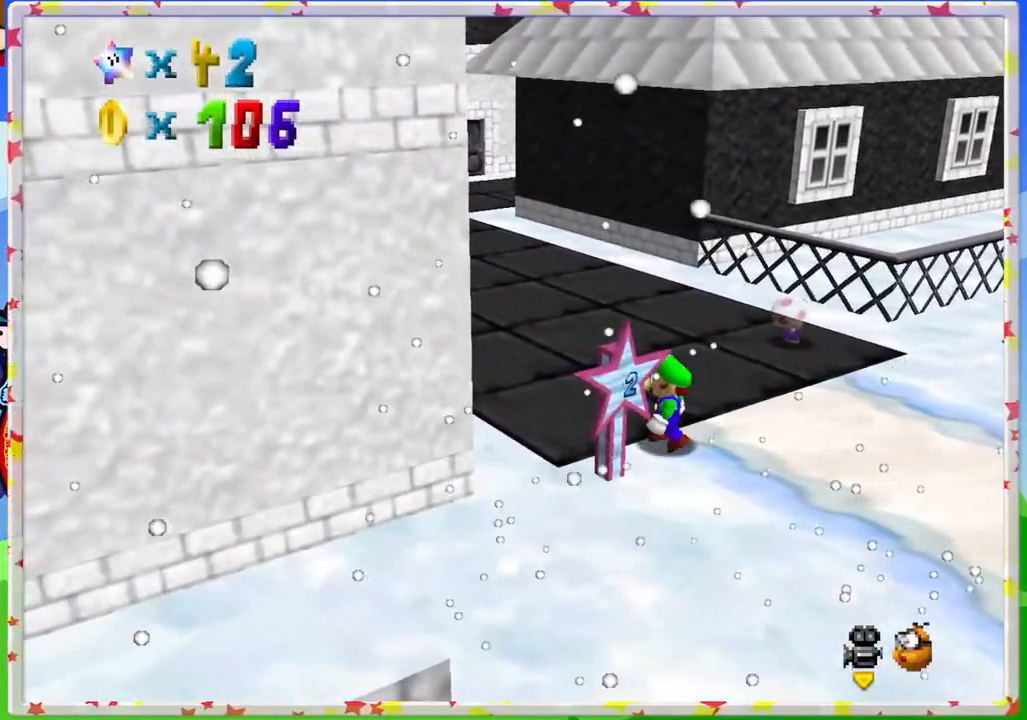
{"buttons": ["A"], "left_stick": "up", "events": [[483, "A", "down"]]}
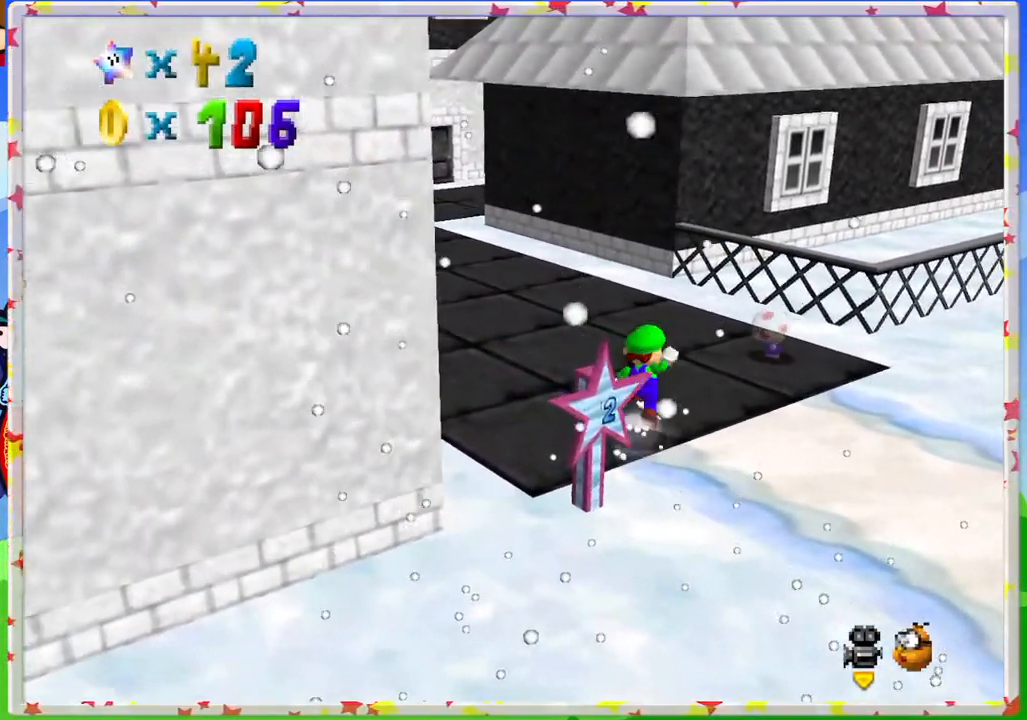
{"buttons": [], "left_stick": "up", "events": [[133, "A", "up"]]}
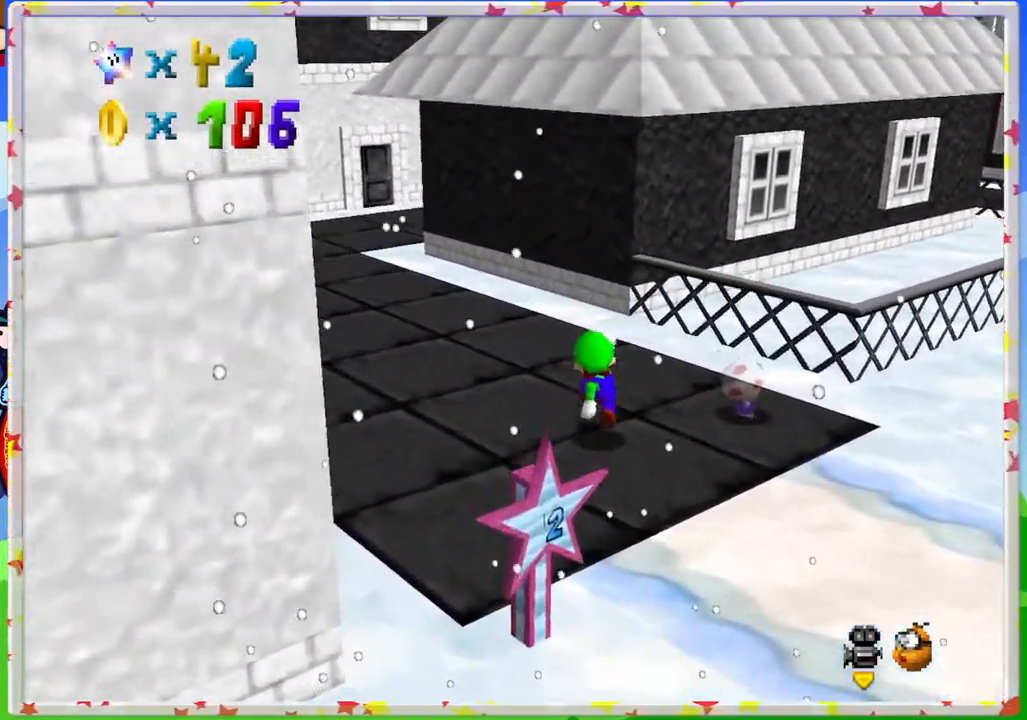
{"buttons": ["A"], "left_stick": "up", "events": [[117, "A", "down"]]}
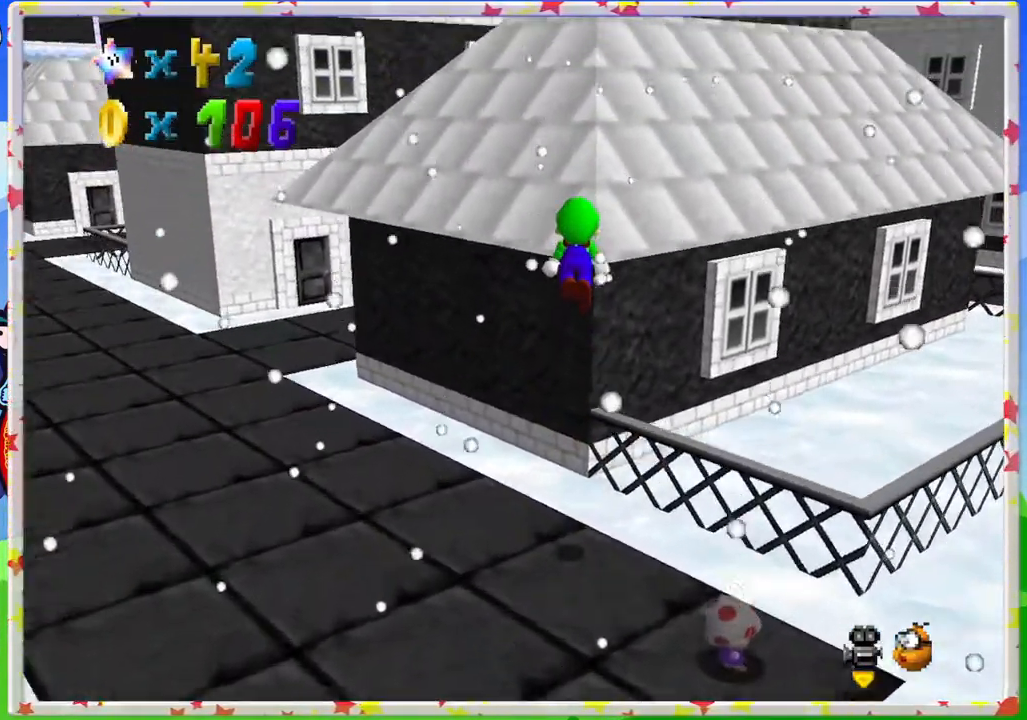
{"buttons": ["A"], "left_stick": "up", "events": [[200, "A", "up"], [367, "A", "down"]]}
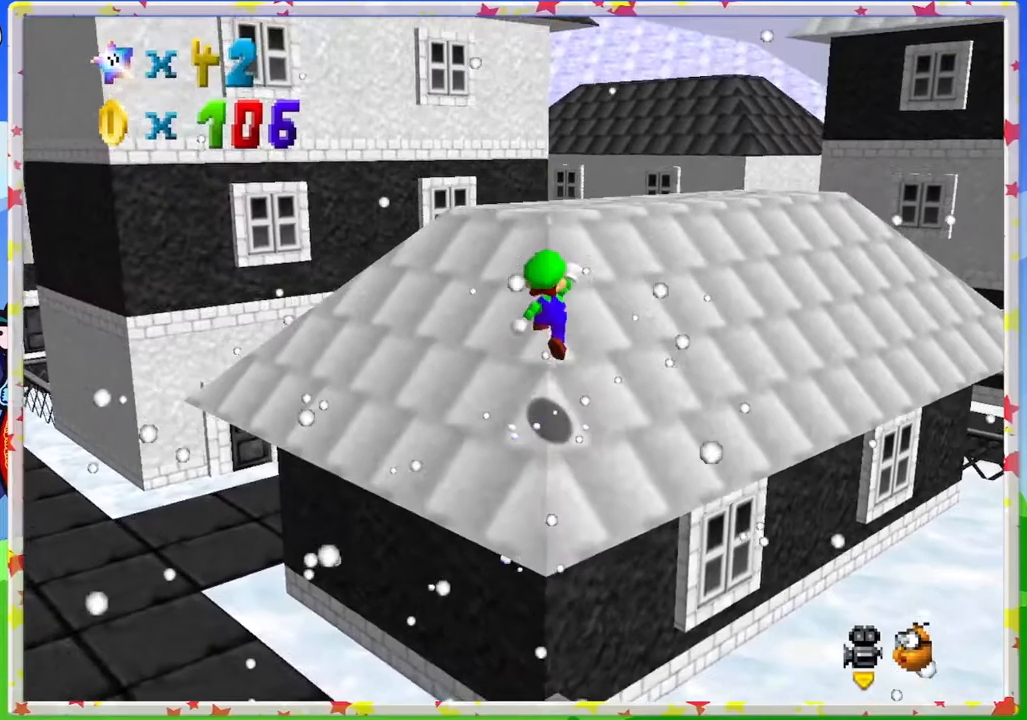
{"buttons": [], "left_stick": "up", "events": [[183, "A", "up"]]}
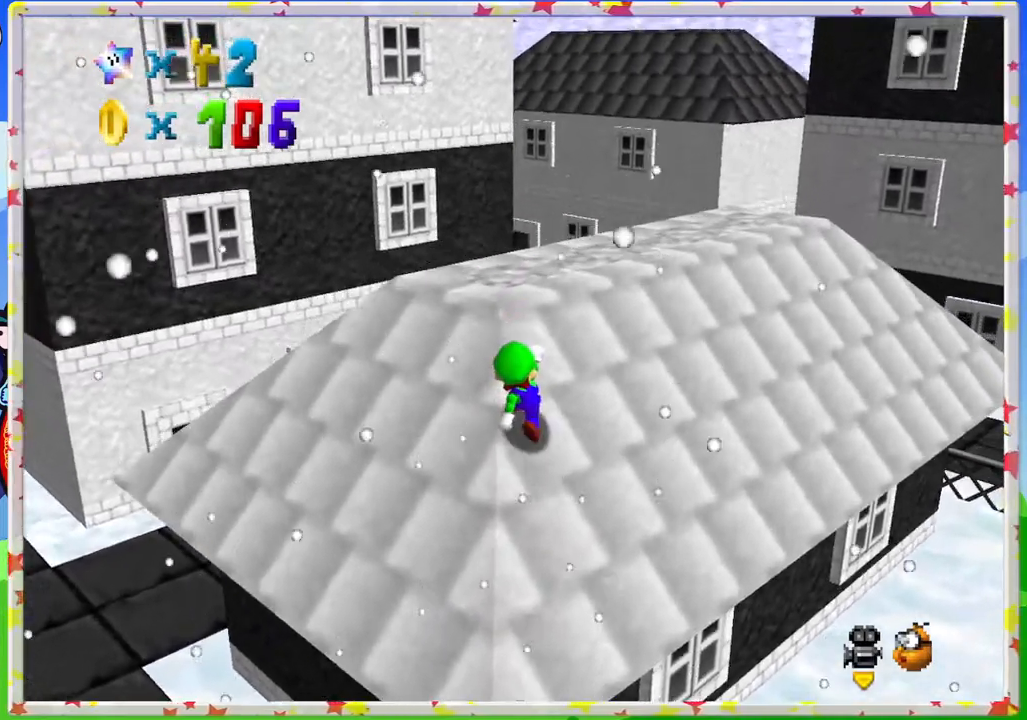
{"buttons": [], "left_stick": "up", "events": [[83, "A", "down"], [217, "B", "down"], [383, "A", "up"], [433, "B", "up"]]}
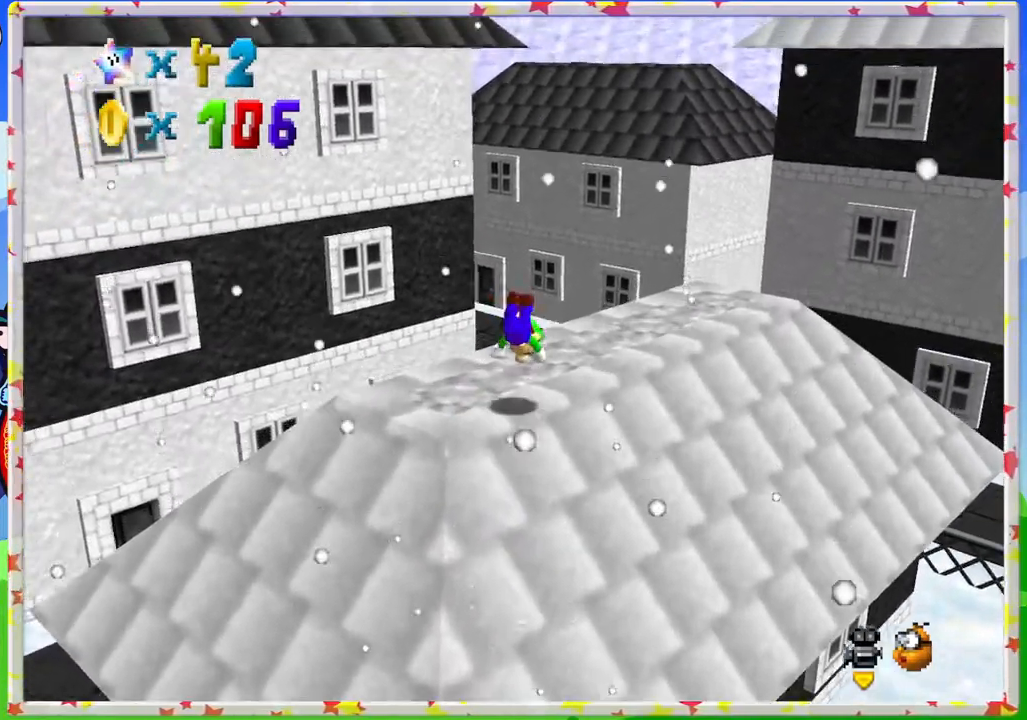
{"buttons": [], "left_stick": "left", "events": [[50, "left_stick", "down-right"], [250, "left_stick", "down"], [300, "A", "down"], [433, "left_stick", "left"], [450, "A", "up"]]}
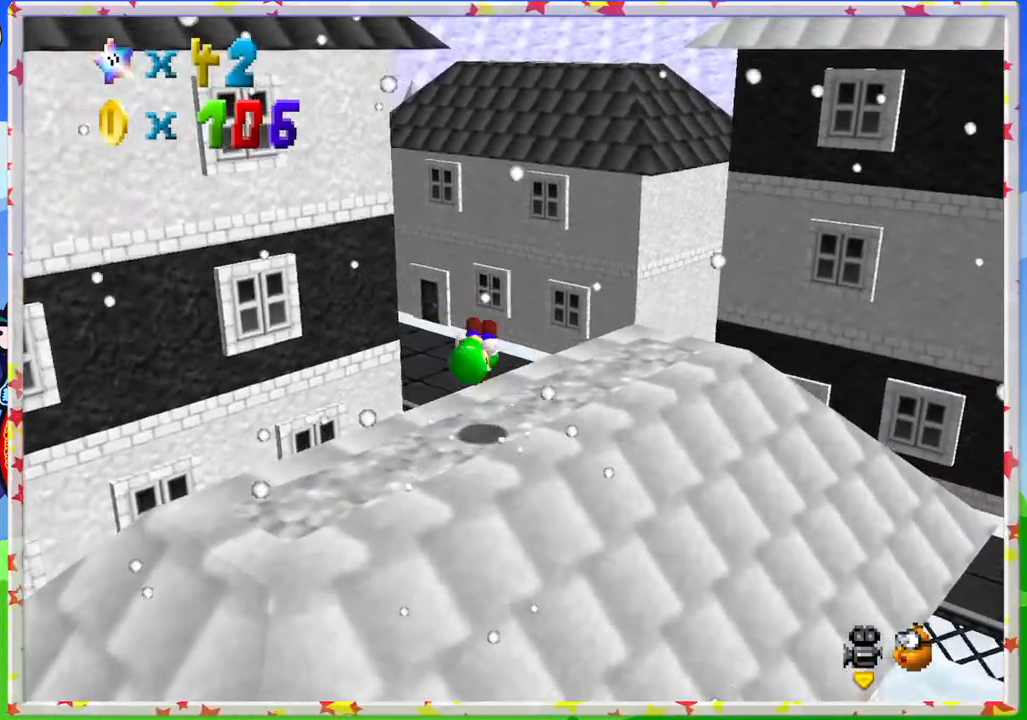
{"buttons": [], "left_stick": "center", "events": [[17, "C_RIGHT", "down"], [17, "left_stick", "center"], [133, "C_RIGHT", "up"], [217, "C_RIGHT", "down"], [300, "C_RIGHT", "up"], [383, "C_RIGHT", "down"], [483, "C_RIGHT", "up"]]}
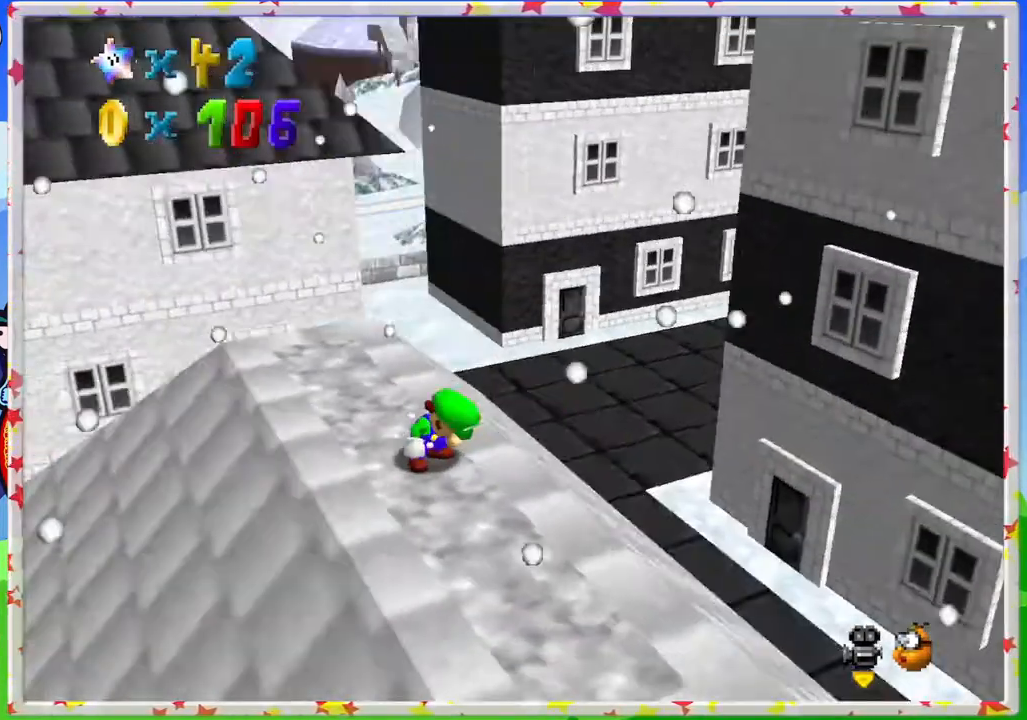
{"buttons": [], "left_stick": "center", "events": [[50, "C_RIGHT", "down"], [150, "C_RIGHT", "up"], [400, "C_LEFT", "down"], [483, "C_LEFT", "up"]]}
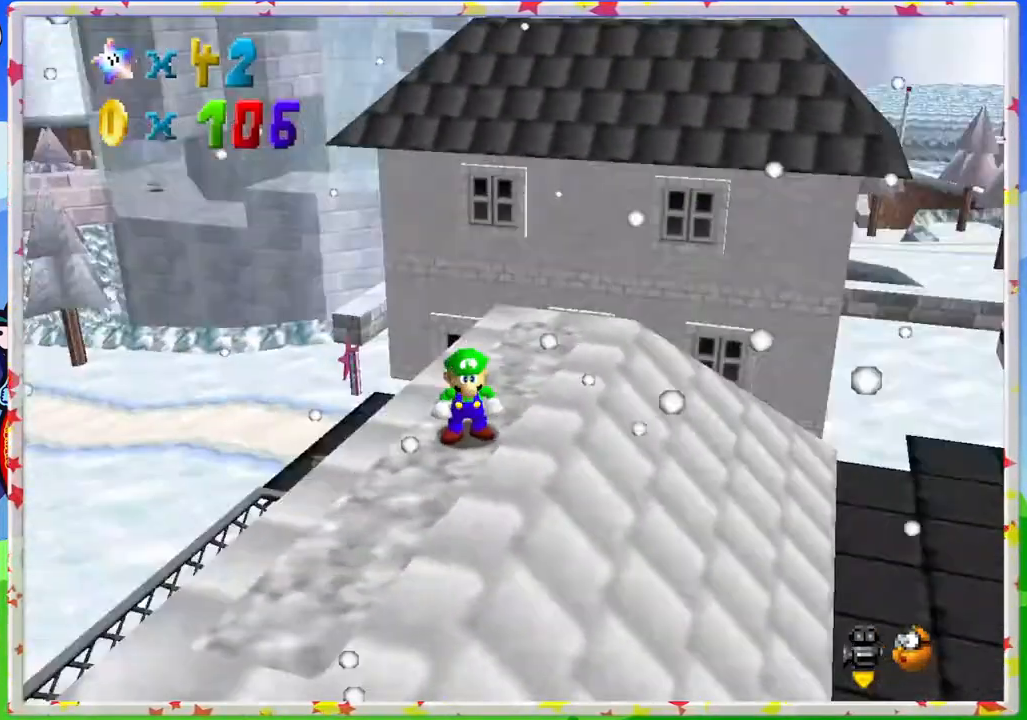
{"buttons": ["A"], "left_stick": "up", "events": [[250, "left_stick", "up"], [500, "A", "down"]]}
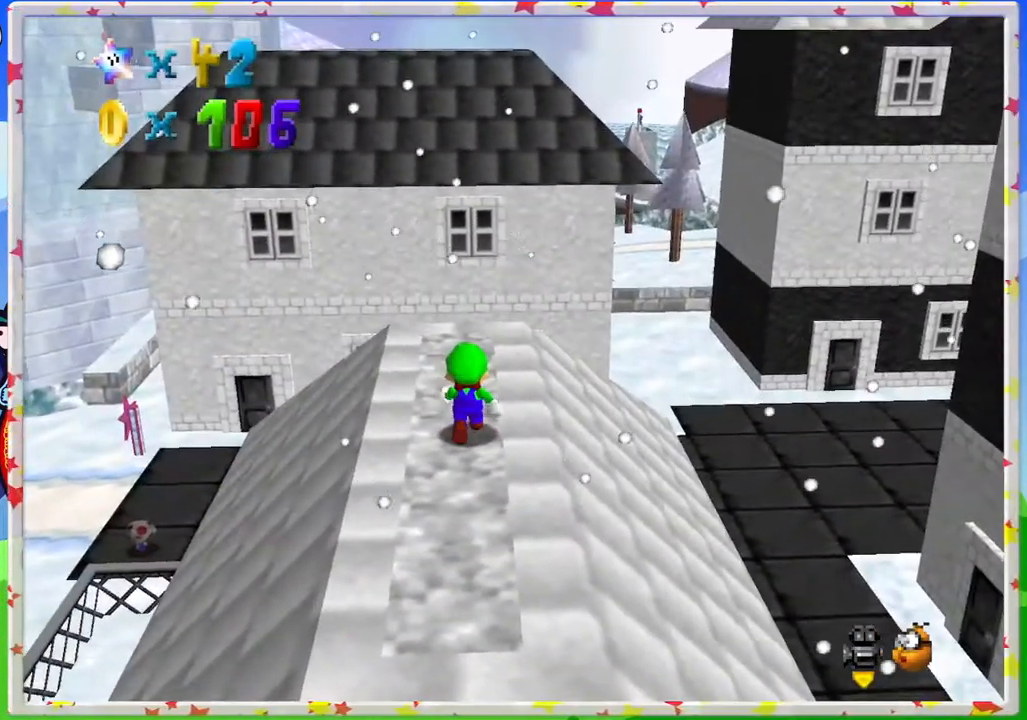
{"buttons": [], "left_stick": "up", "events": [[83, "A", "up"]]}
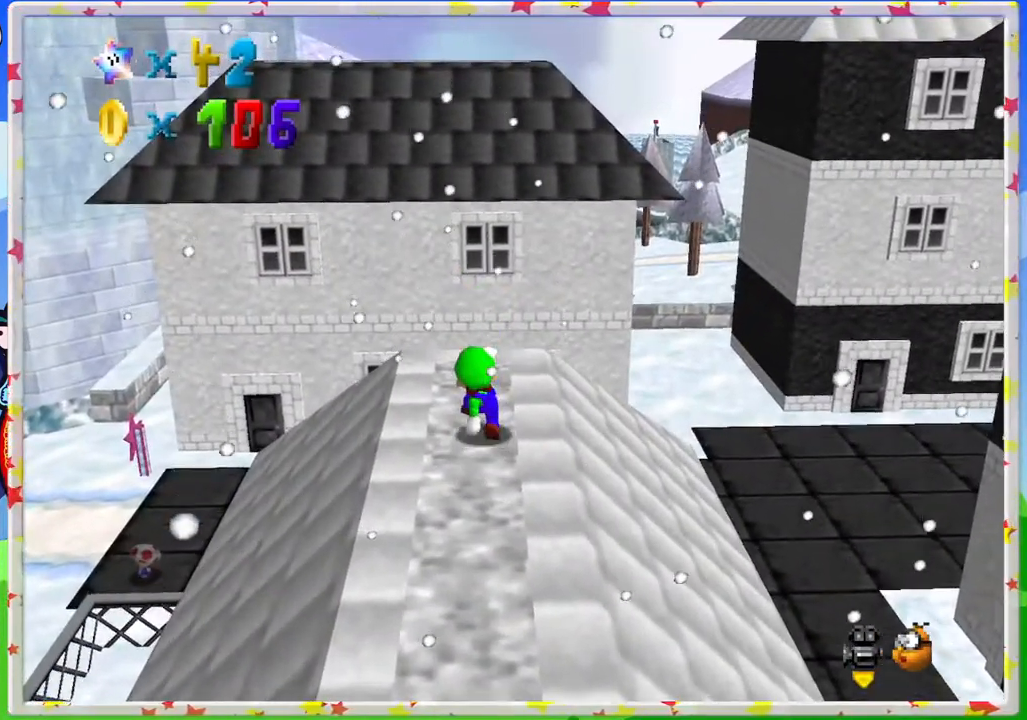
{"buttons": [], "left_stick": "up", "events": [[50, "A", "down"], [133, "A", "up"]]}
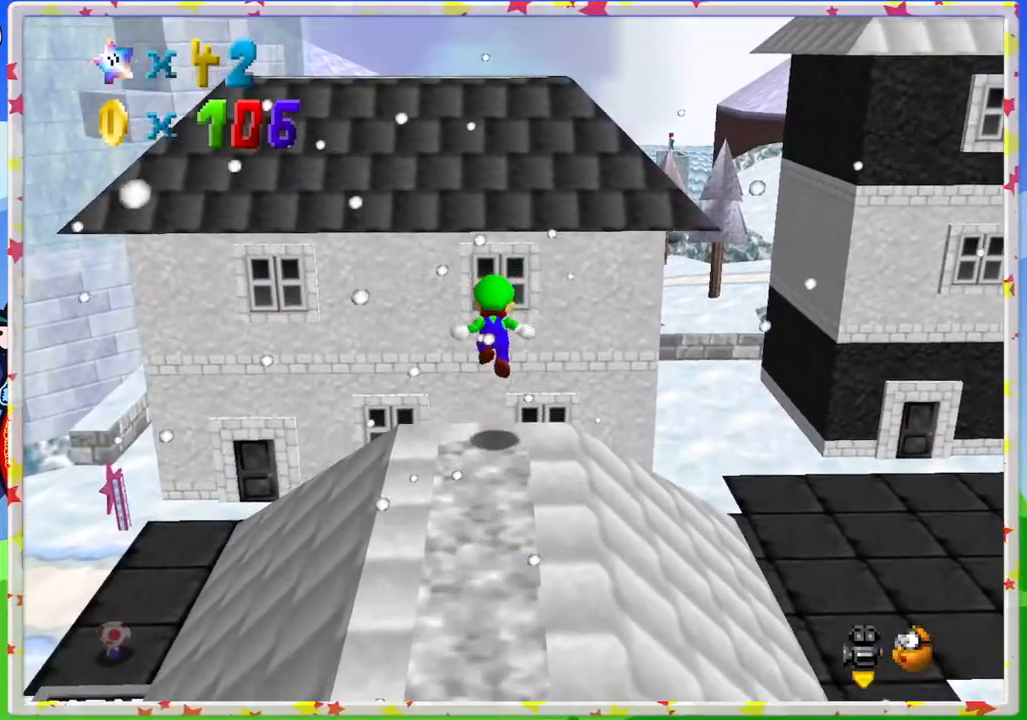
{"buttons": ["A"], "left_stick": "up", "events": [[283, "A", "down"]]}
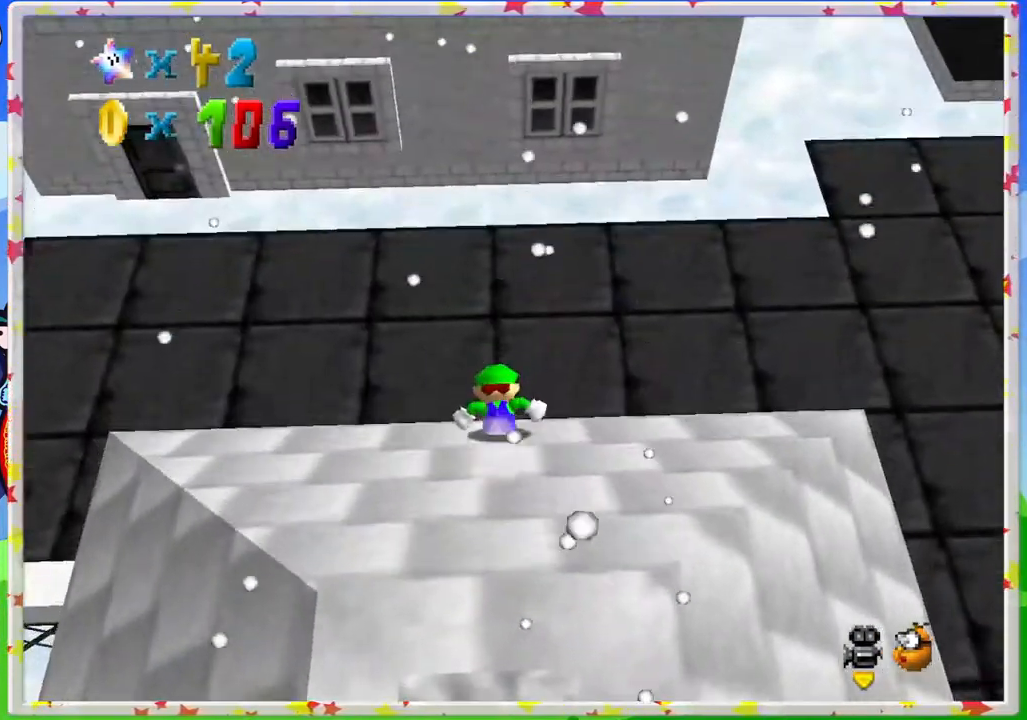
{"buttons": [], "left_stick": "down", "events": [[150, "A", "up"], [217, "A", "down"], [350, "left_stick", "up-left"], [450, "left_stick", "down"], [483, "A", "up"]]}